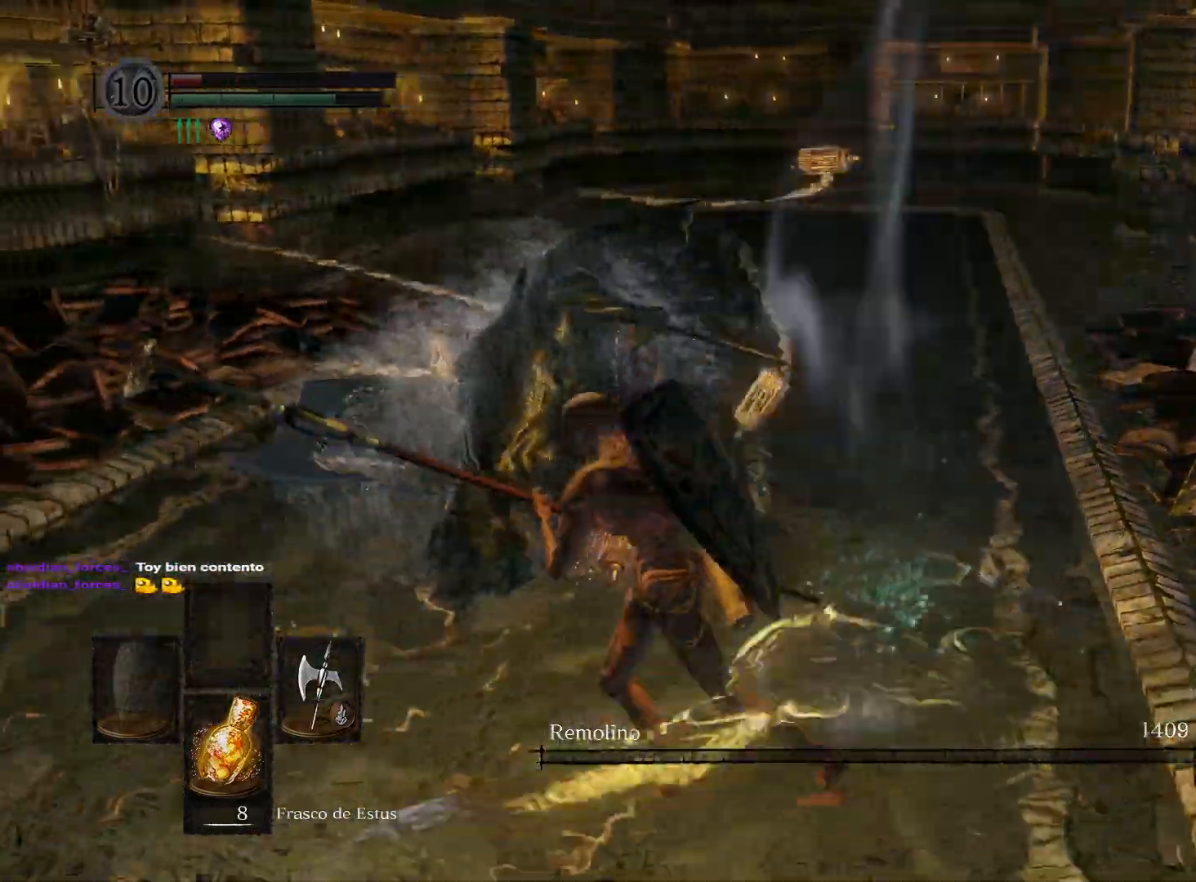
Gameplay with a controller (Xbox layout); each line is a JSON object with the inputs held at the frame after it. "events" lists button and stick changes between this image and that frame as [ms after this image, input, new state], when the widget could be followed in between.
{"buttons": [], "left_stick": "up-left", "right_stick": "center", "events": [[33, "A", "up"], [183, "left_stick", "up-left"]]}
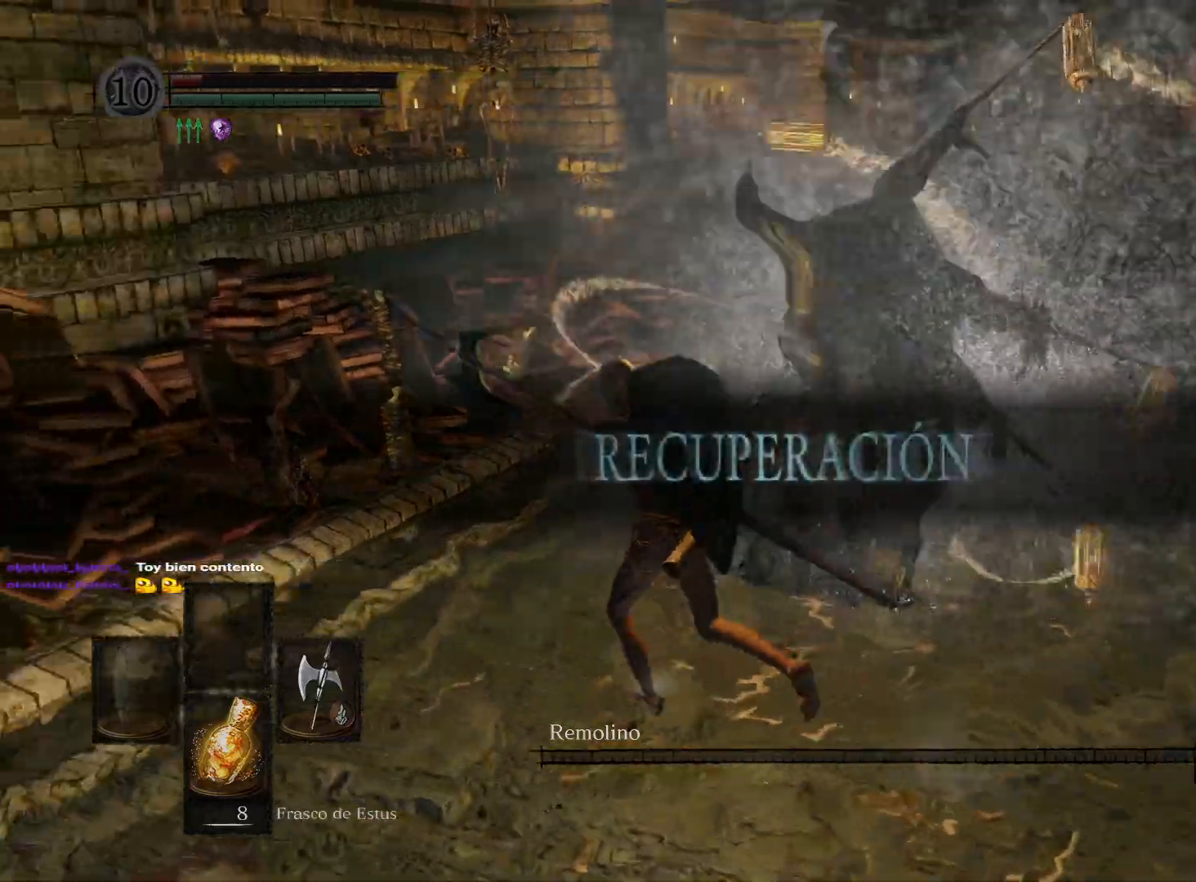
{"buttons": [], "left_stick": "up-left", "right_stick": "center", "events": [[33, "right_stick", "right"], [433, "right_stick", "center"]]}
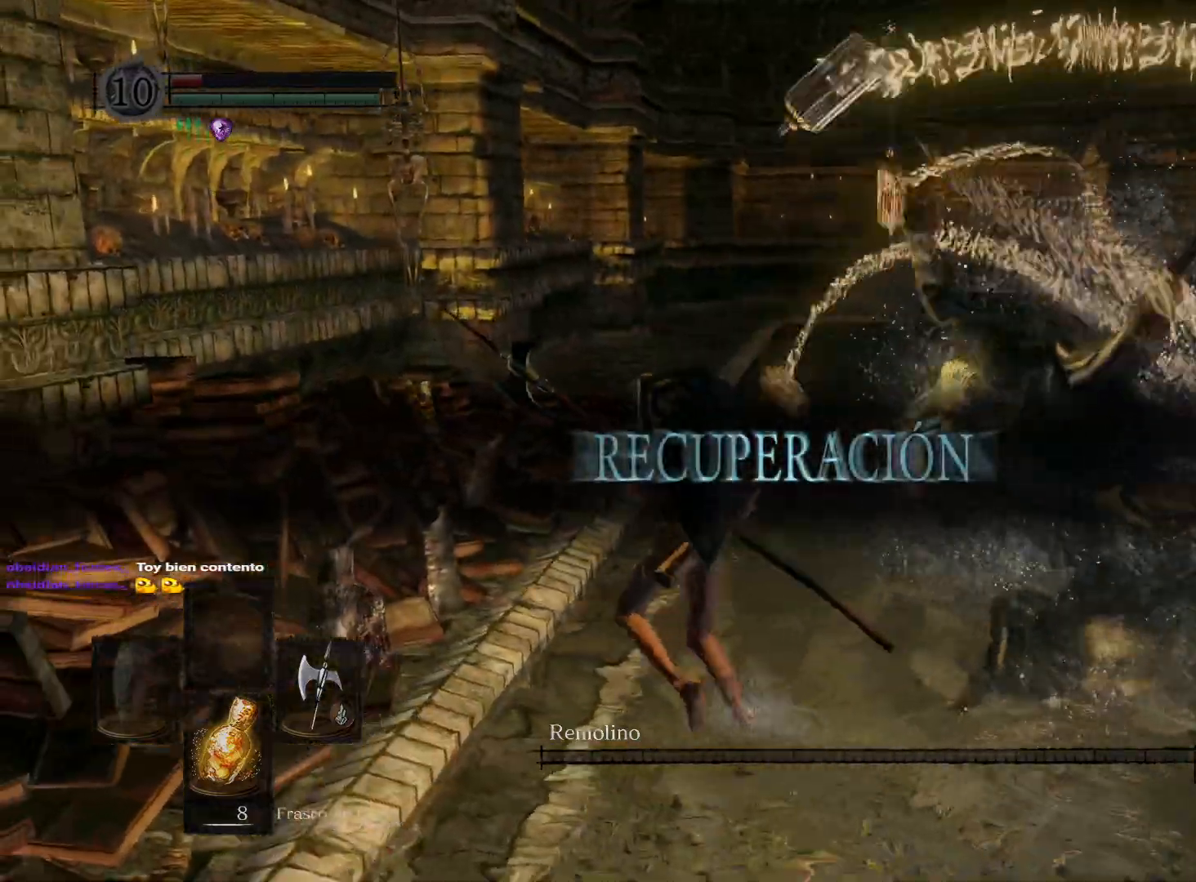
{"buttons": [], "left_stick": "up", "right_stick": "center", "events": [[300, "left_stick", "up"]]}
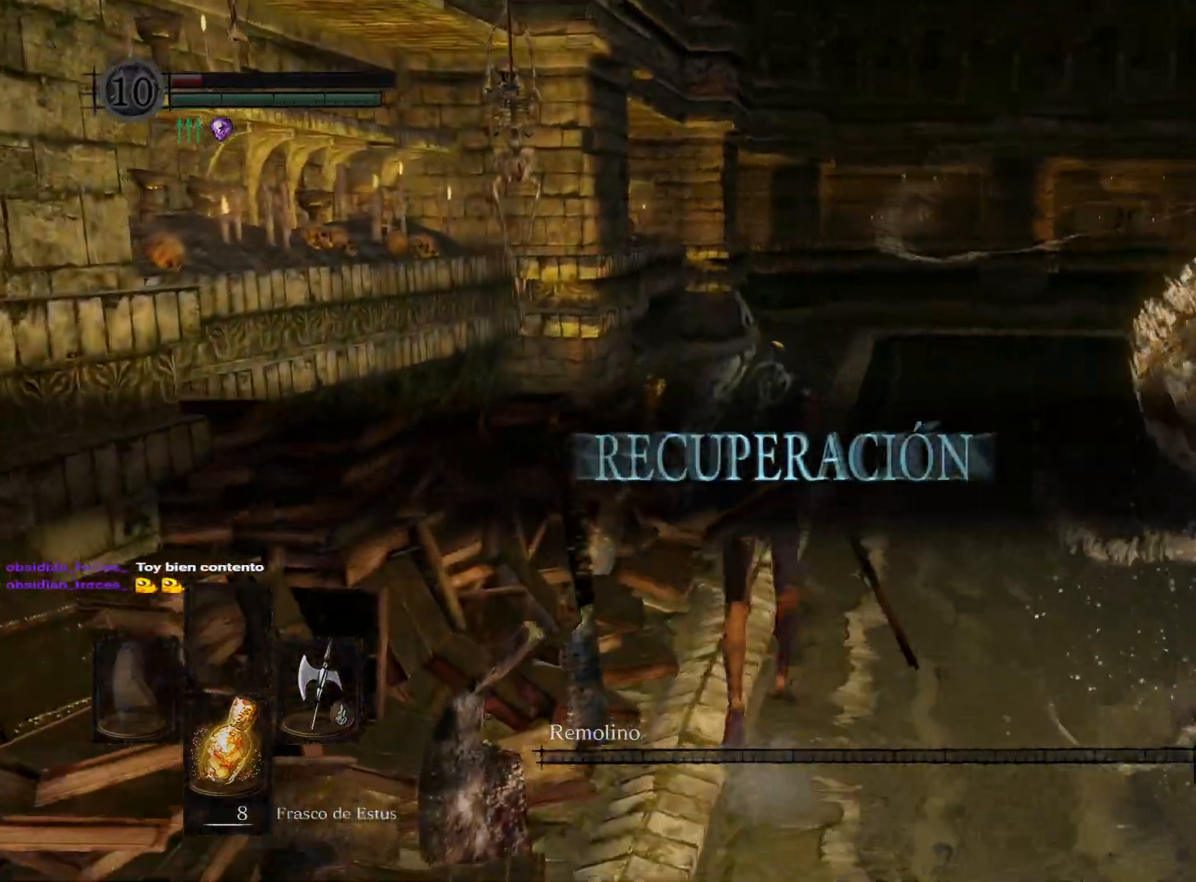
{"buttons": [], "left_stick": "up", "right_stick": "right", "events": [[83, "right_stick", "right"]]}
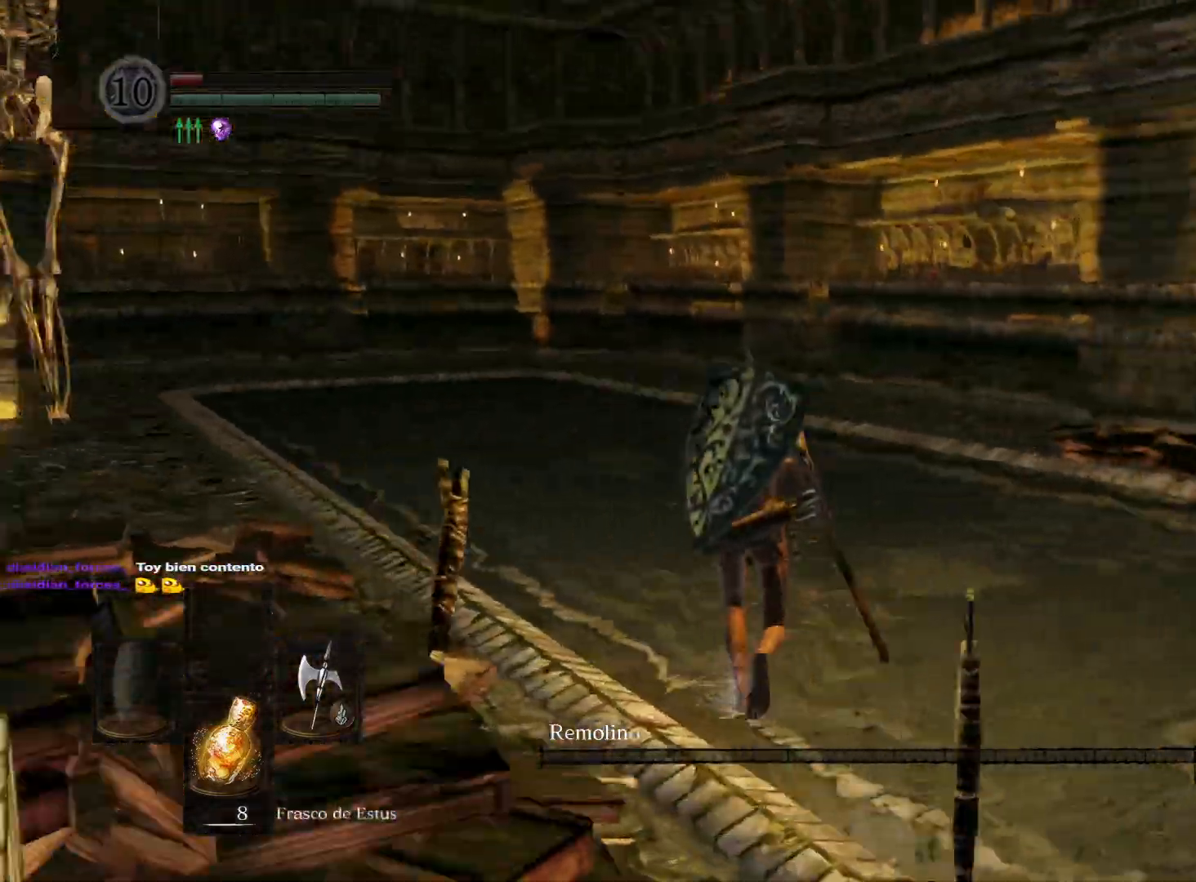
{"buttons": [], "left_stick": "up", "right_stick": "right", "events": [[100, "right_stick", "center"], [417, "right_stick", "right"]]}
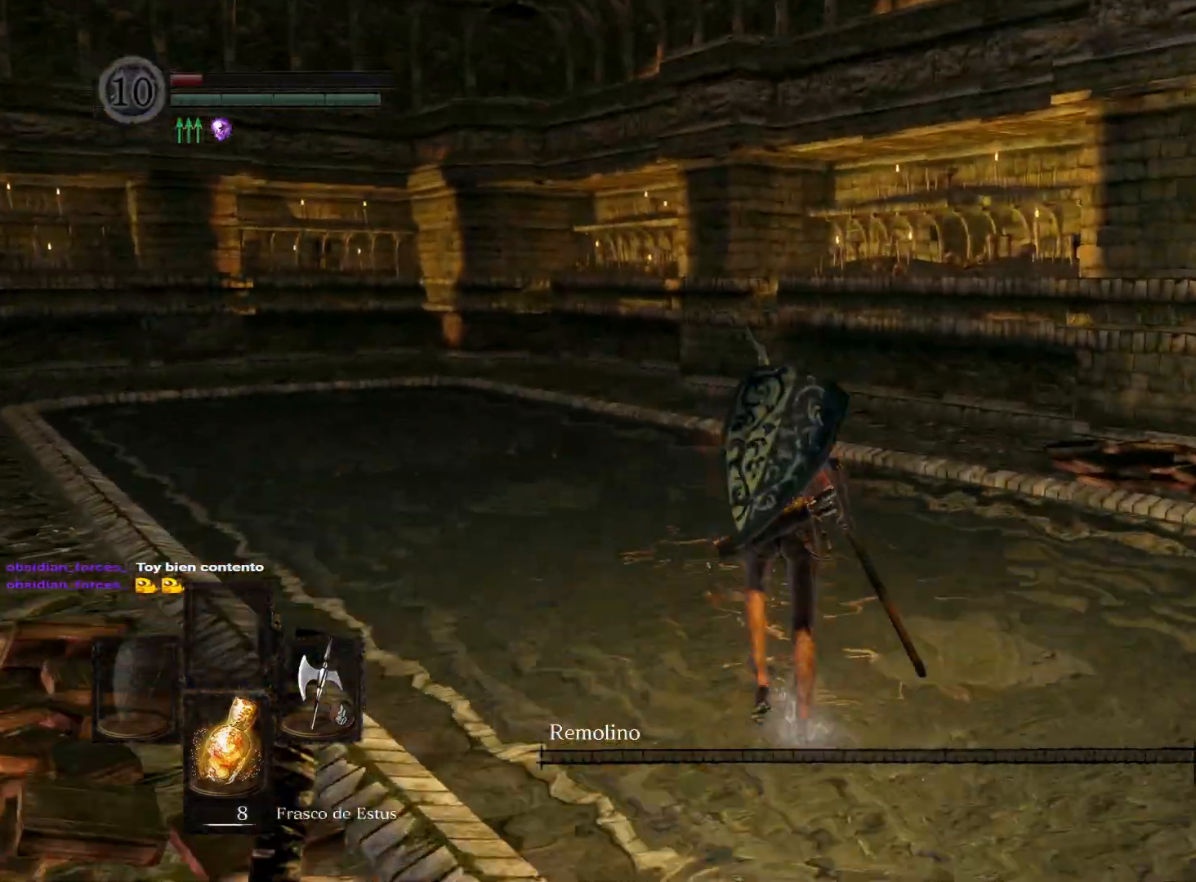
{"buttons": [], "left_stick": "up", "right_stick": "right", "events": [[17, "right_stick", "center"], [483, "right_stick", "right"]]}
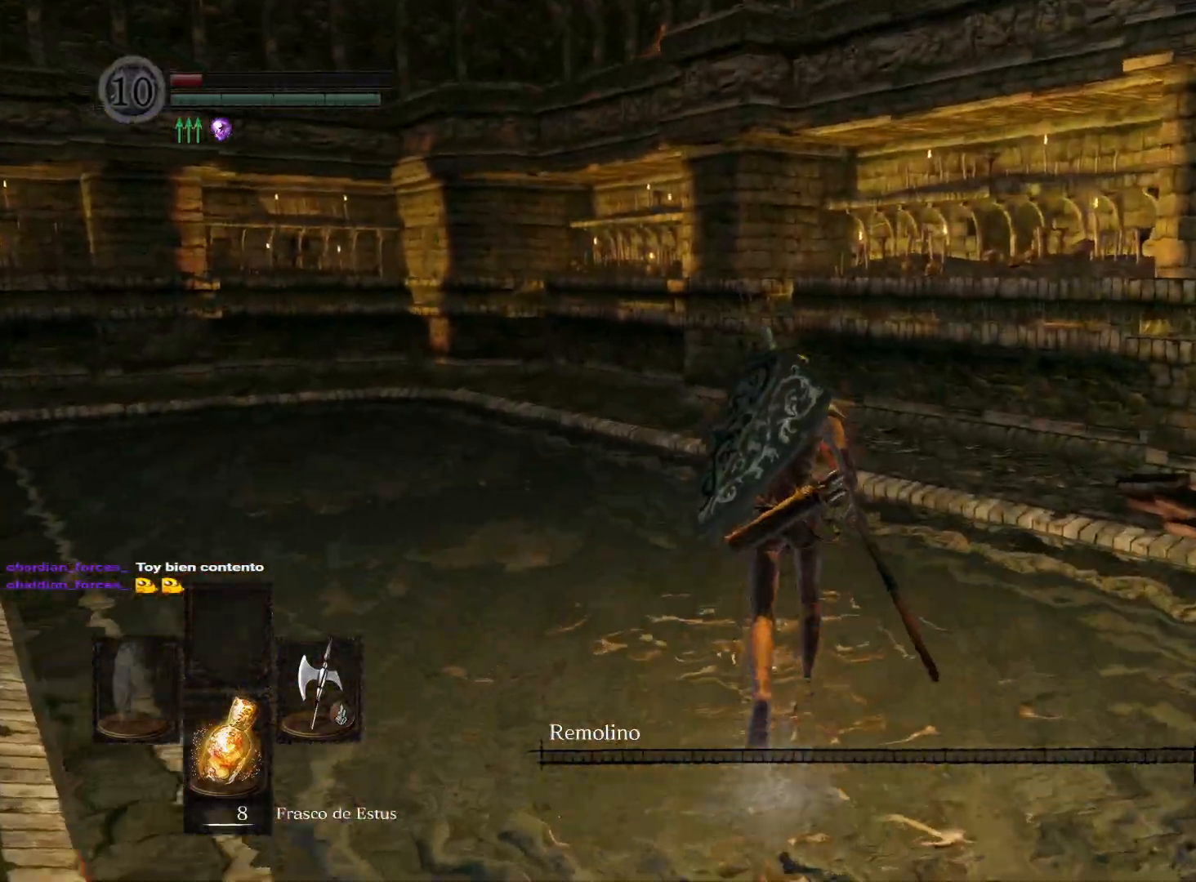
{"buttons": [], "left_stick": "up", "right_stick": "right", "events": []}
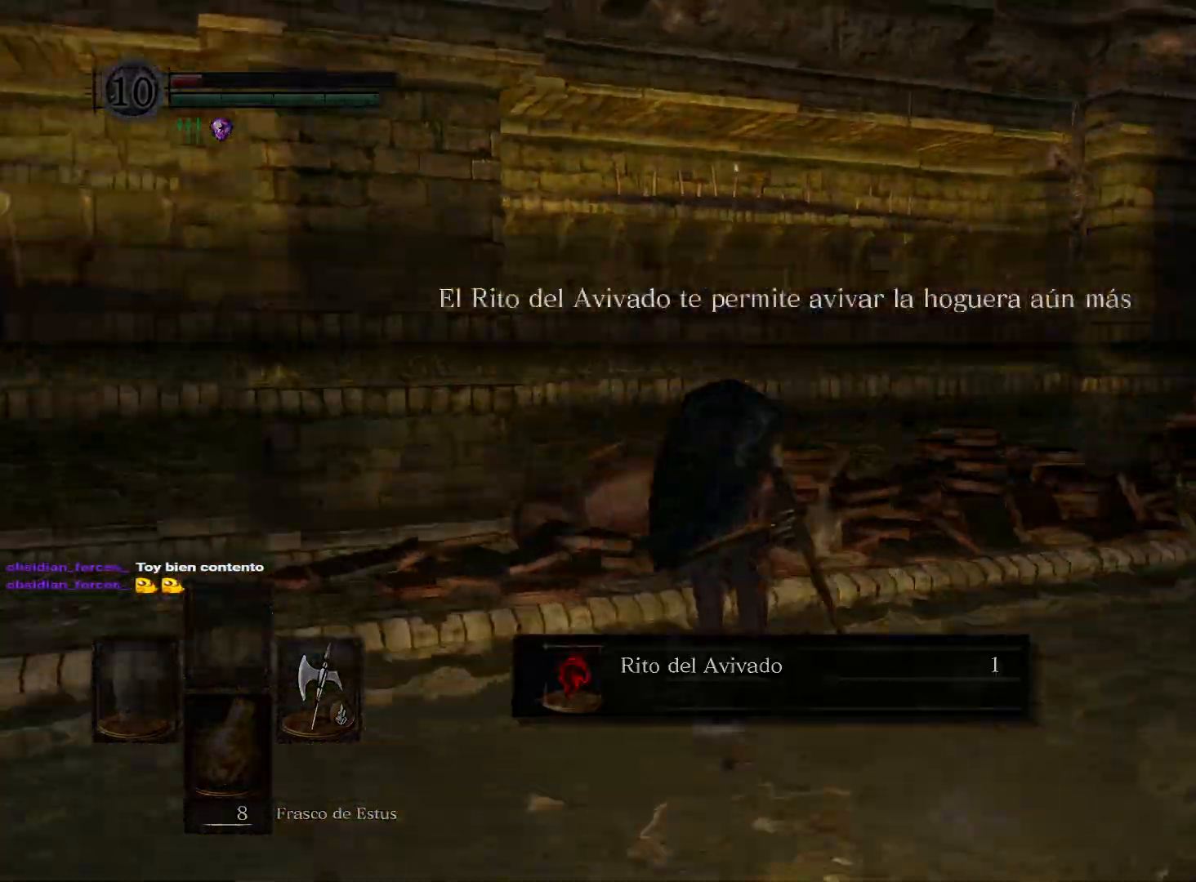
{"buttons": [], "left_stick": "up", "right_stick": "center", "events": [[417, "right_stick", "center"]]}
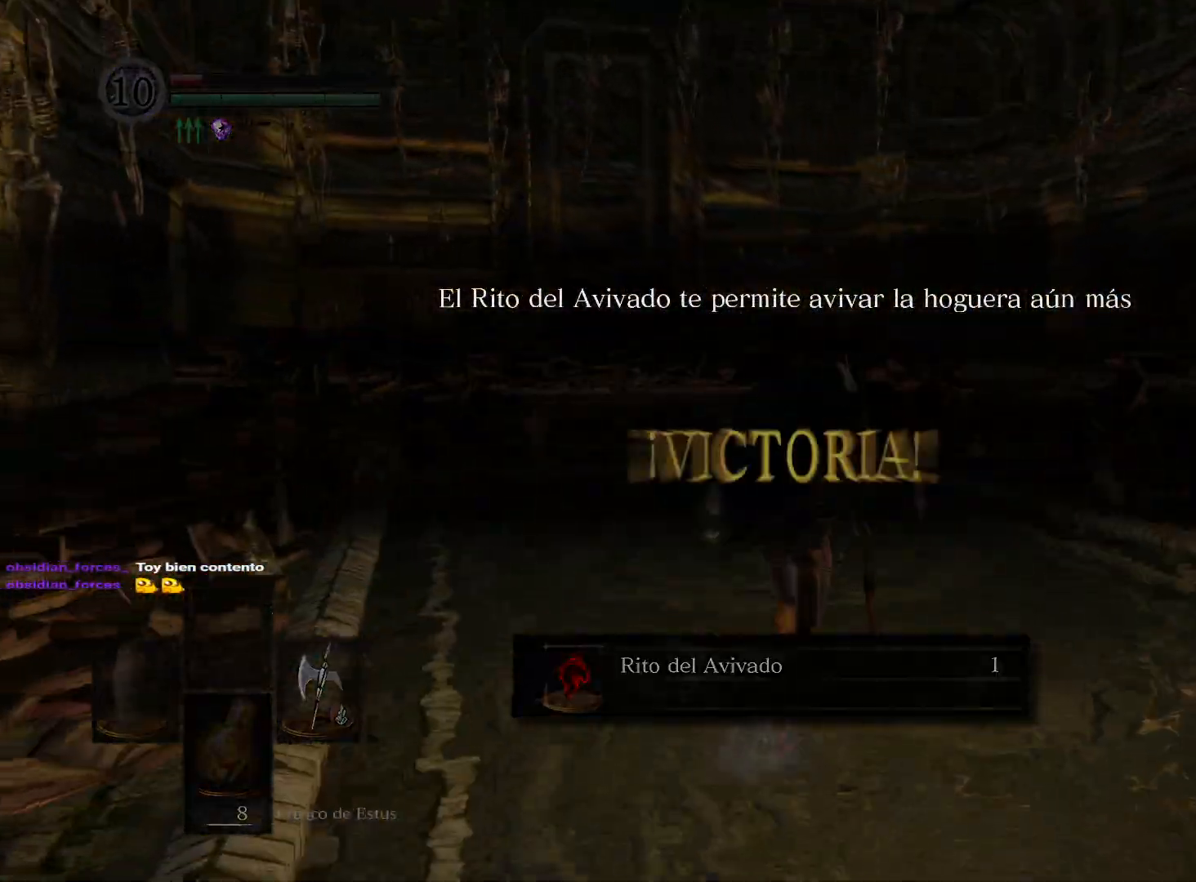
{"buttons": [], "left_stick": "up", "right_stick": "center", "events": []}
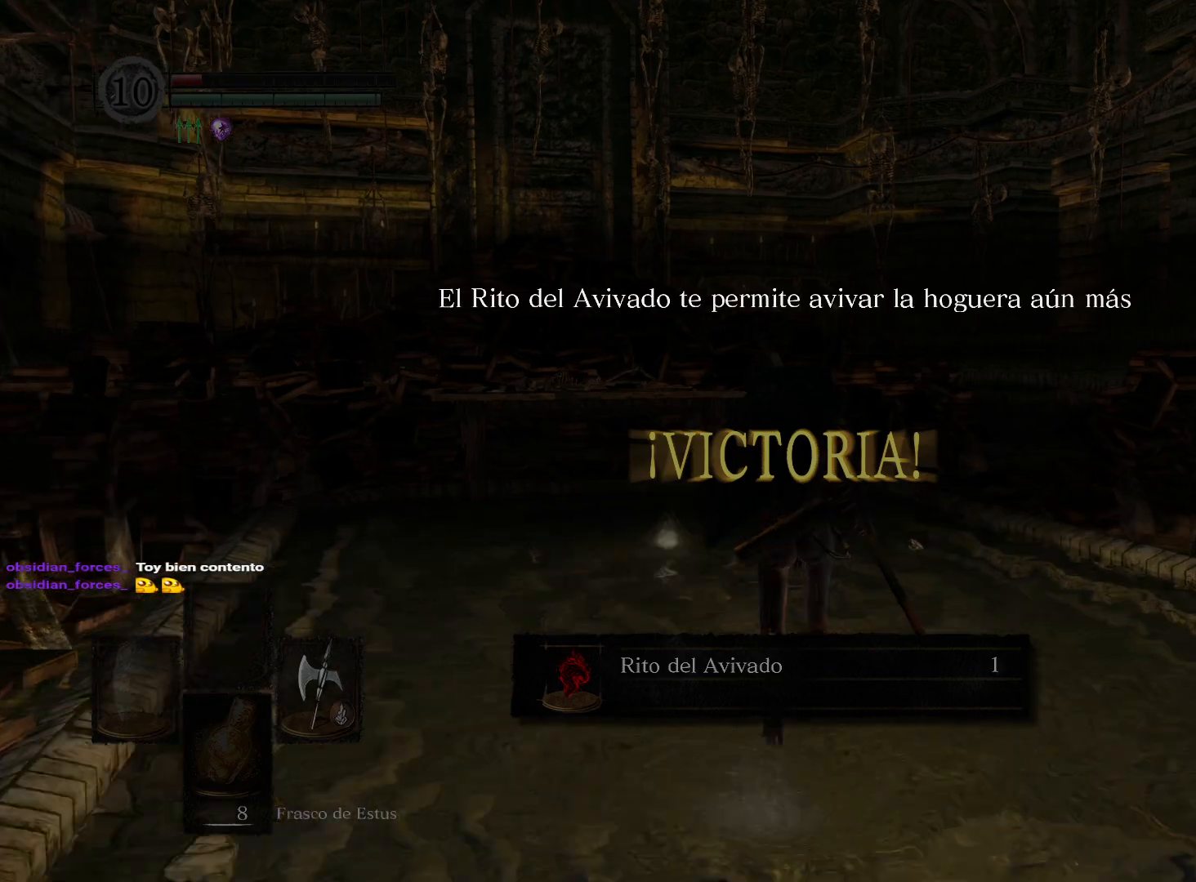
{"buttons": [], "left_stick": "up", "right_stick": "left", "events": [[500, "right_stick", "left"]]}
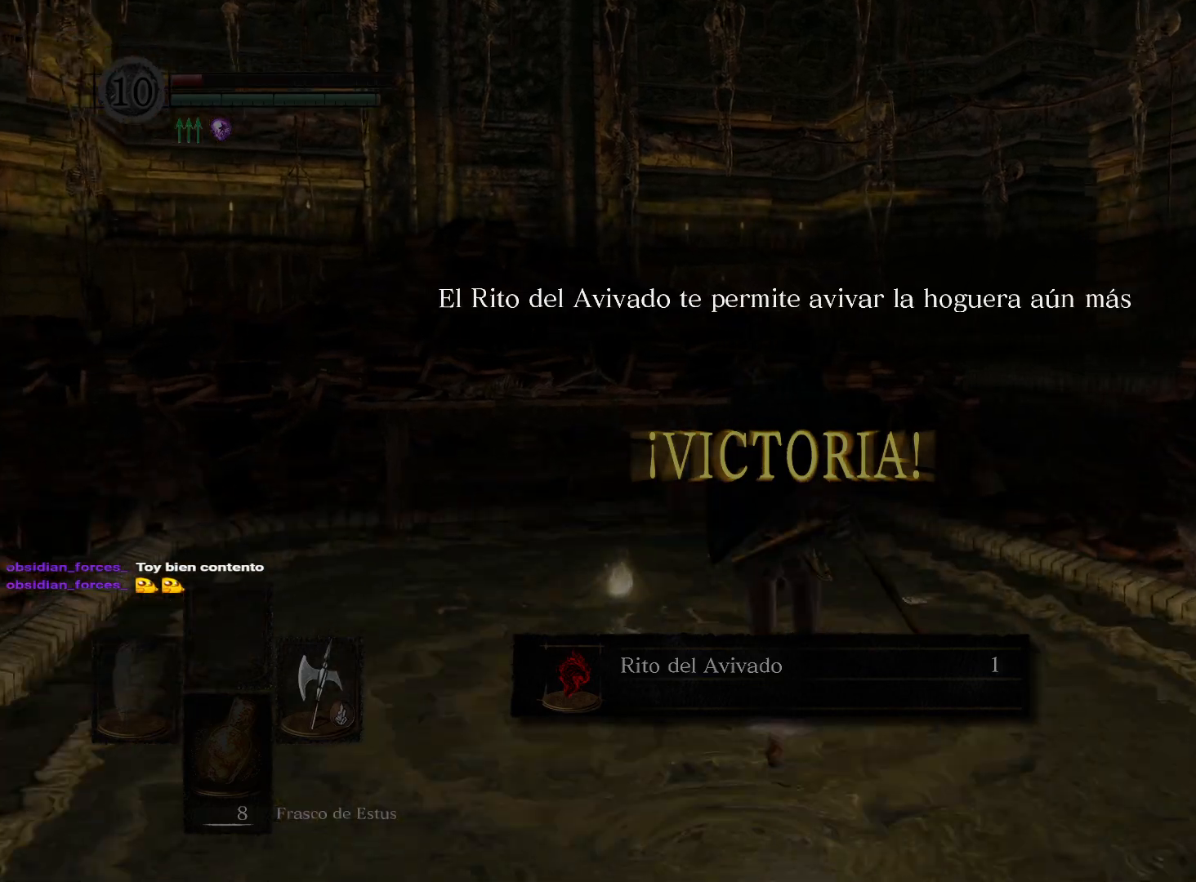
{"buttons": [], "left_stick": "up", "right_stick": "center", "events": [[417, "right_stick", "center"]]}
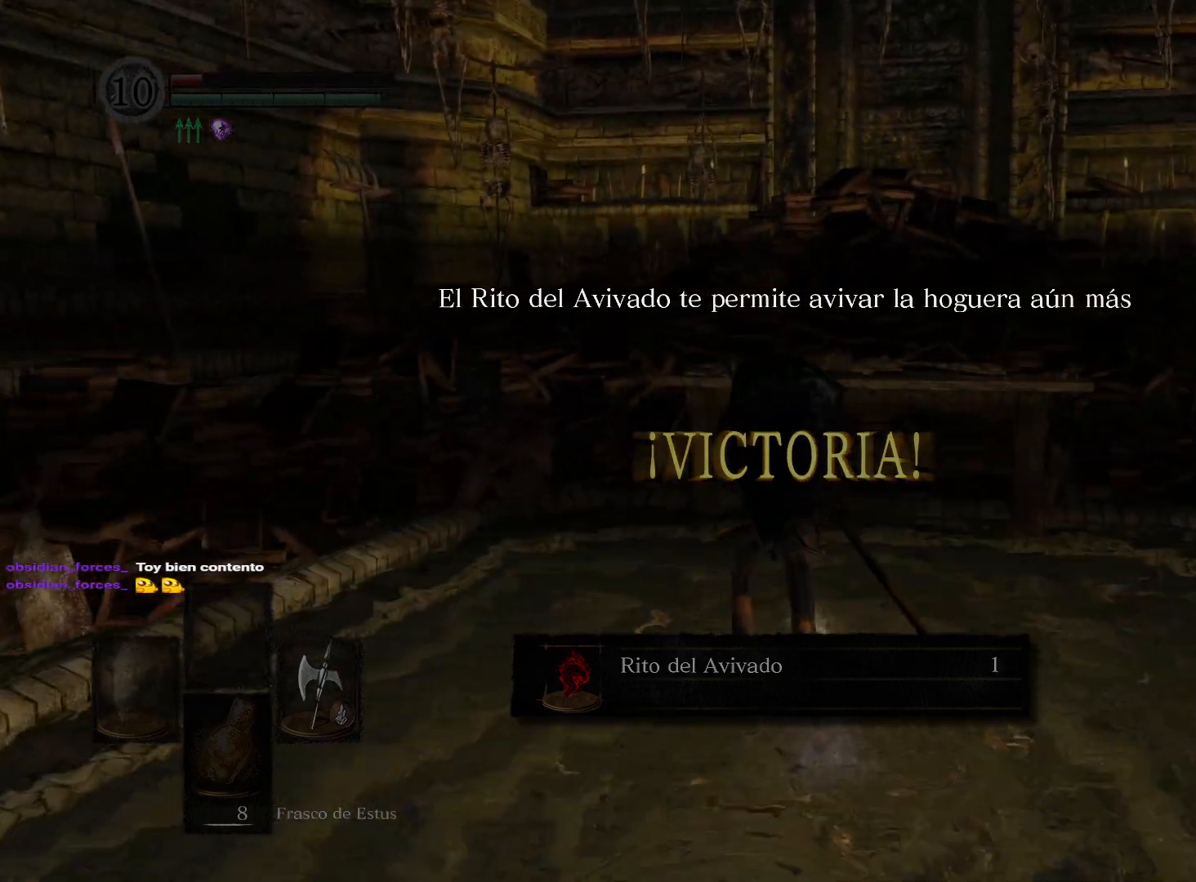
{"buttons": [], "left_stick": "up", "right_stick": "center", "events": [[383, "A", "down"], [467, "A", "up"]]}
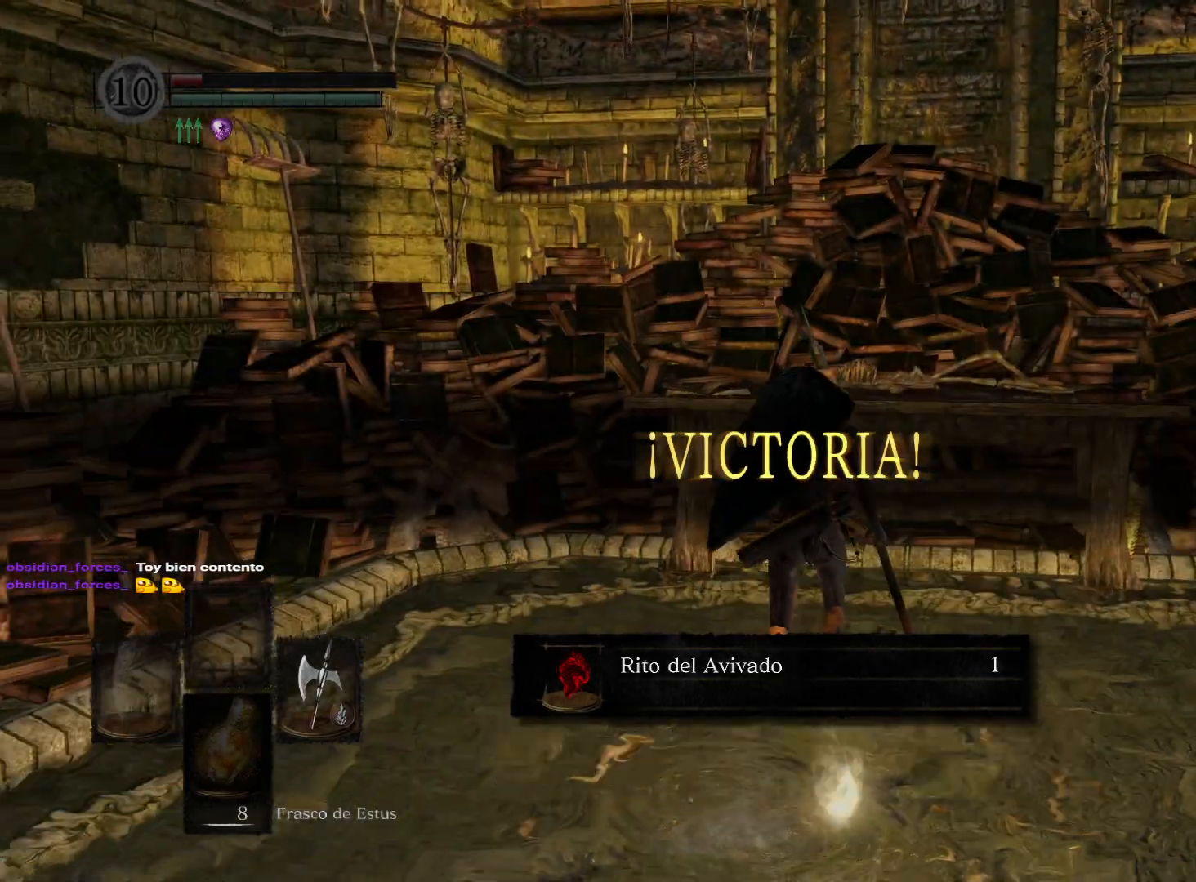
{"buttons": [], "left_stick": "down-right", "right_stick": "right", "events": [[83, "left_stick", "up-right"], [233, "left_stick", "down-right"], [233, "right_stick", "right"]]}
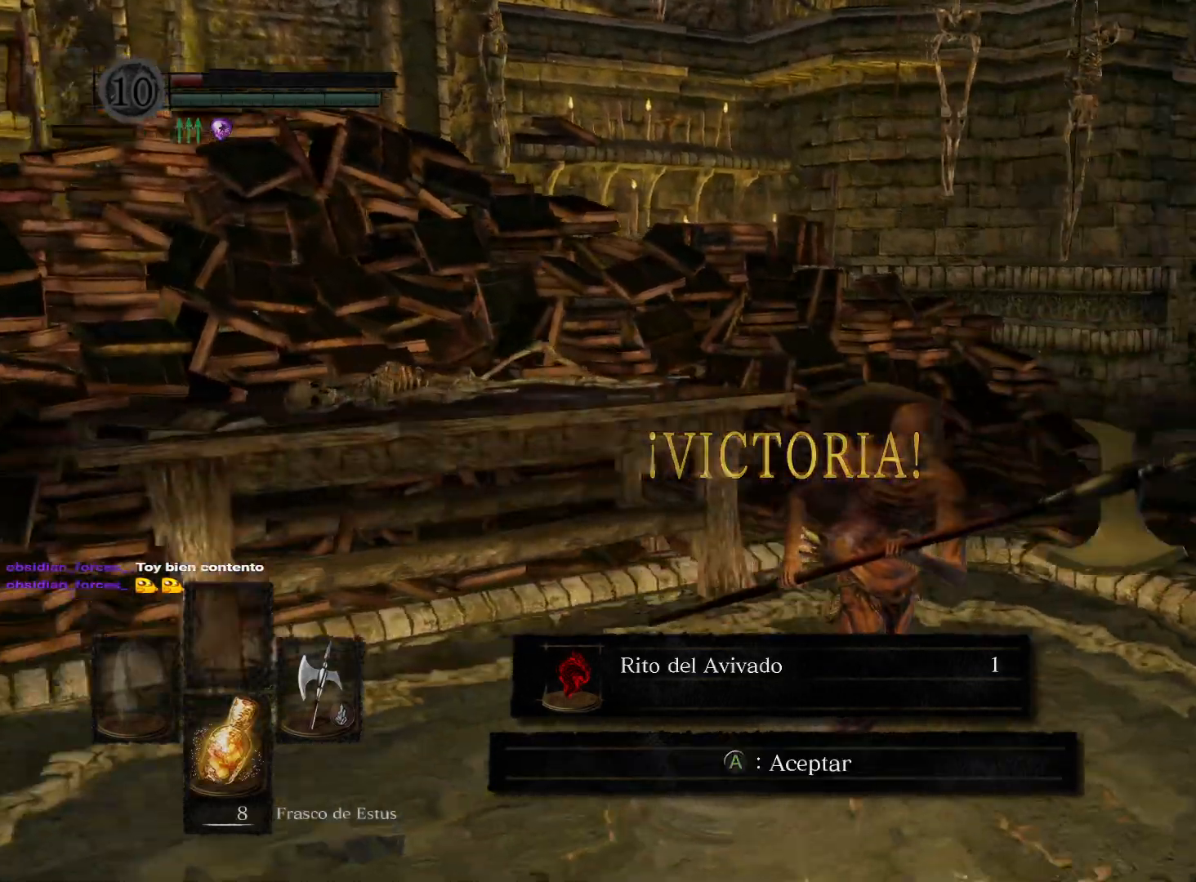
{"buttons": [], "left_stick": "down-right", "right_stick": "center", "events": [[117, "right_stick", "center"], [250, "A", "down"], [317, "A", "up"]]}
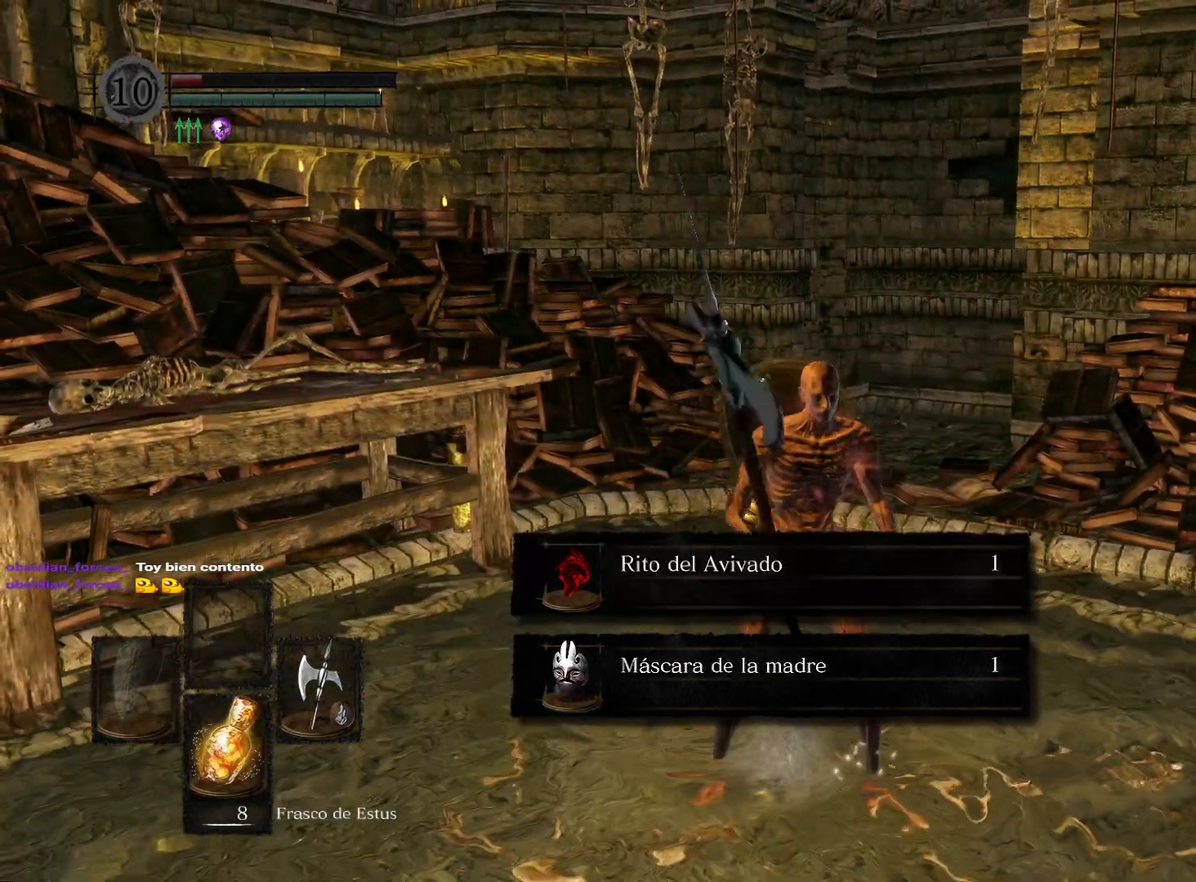
{"buttons": [], "left_stick": "center", "right_stick": "center", "events": [[467, "left_stick", "center"]]}
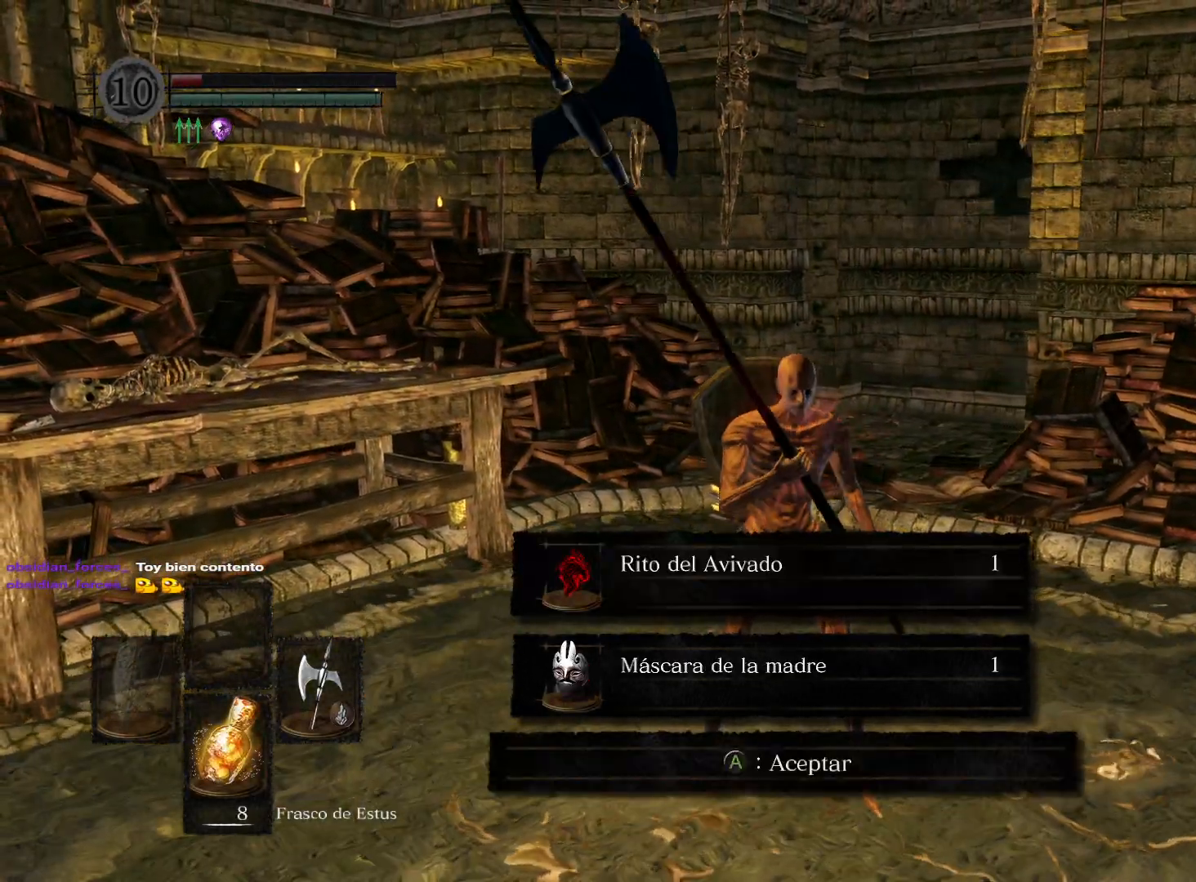
{"buttons": [], "left_stick": "right", "right_stick": "center", "events": [[217, "A", "down"], [300, "A", "up"], [400, "left_stick", "right"]]}
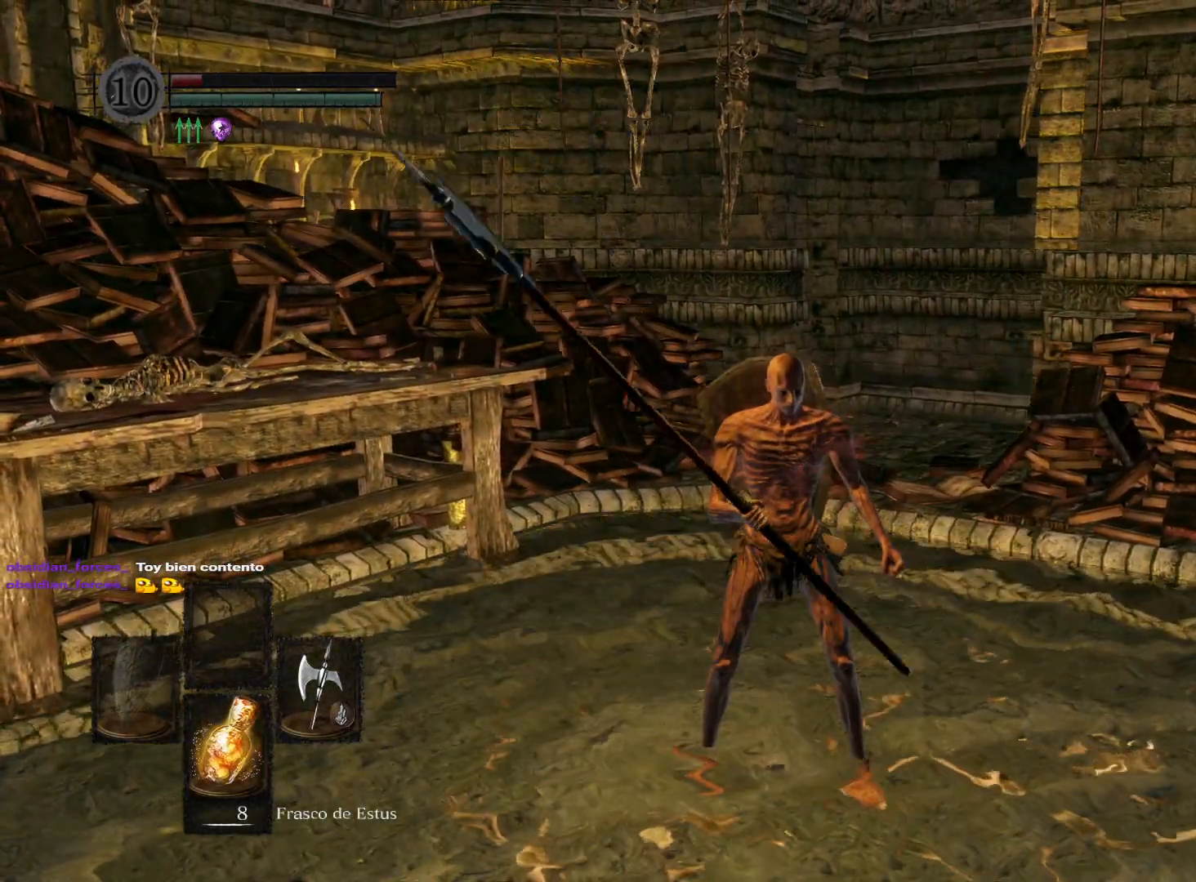
{"buttons": [], "left_stick": "right", "right_stick": "right", "events": [[250, "left_stick", "up-right"], [483, "right_stick", "right"], [500, "left_stick", "right"]]}
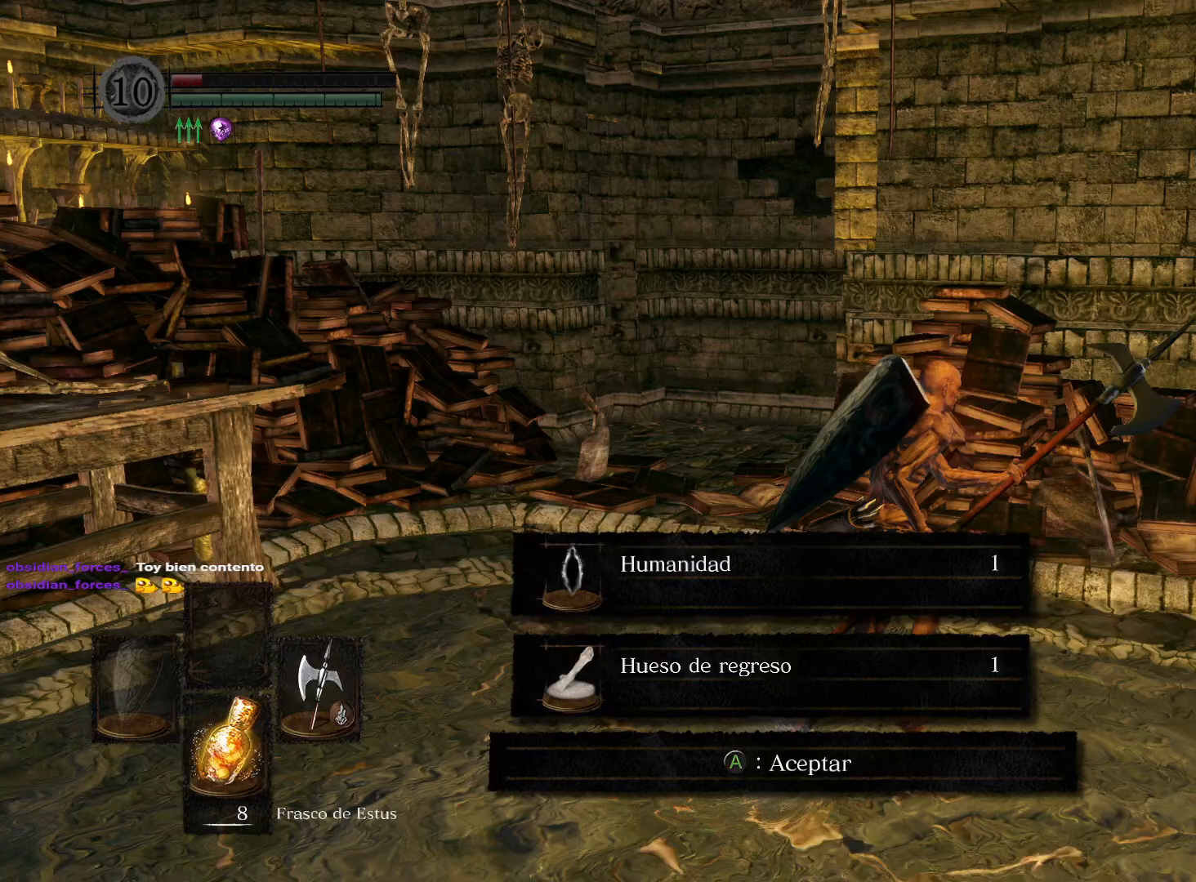
{"buttons": [], "left_stick": "up-right", "right_stick": "center", "events": [[250, "left_stick", "up-right"], [367, "right_stick", "center"]]}
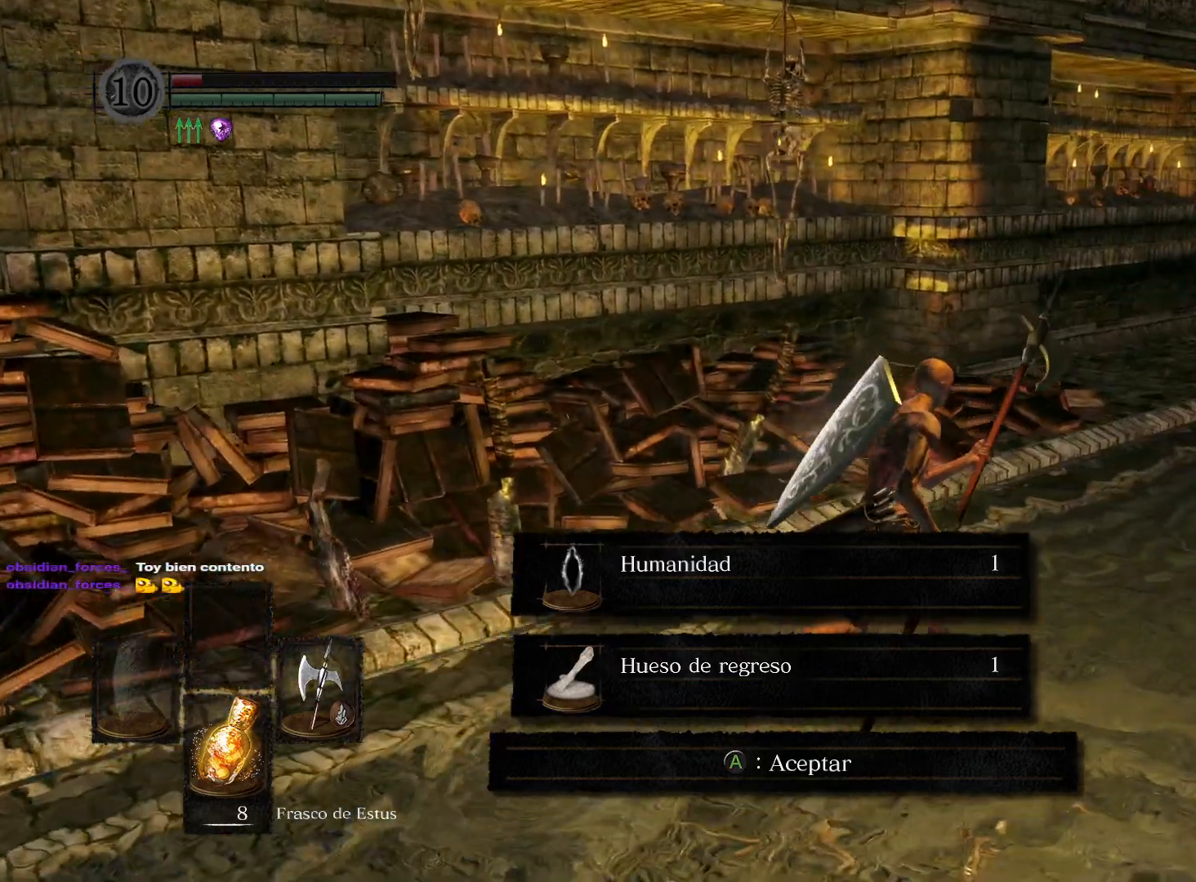
{"buttons": [], "left_stick": "down-right", "right_stick": "left", "events": [[17, "A", "down"], [117, "A", "up"], [350, "right_stick", "left"], [450, "left_stick", "down-right"]]}
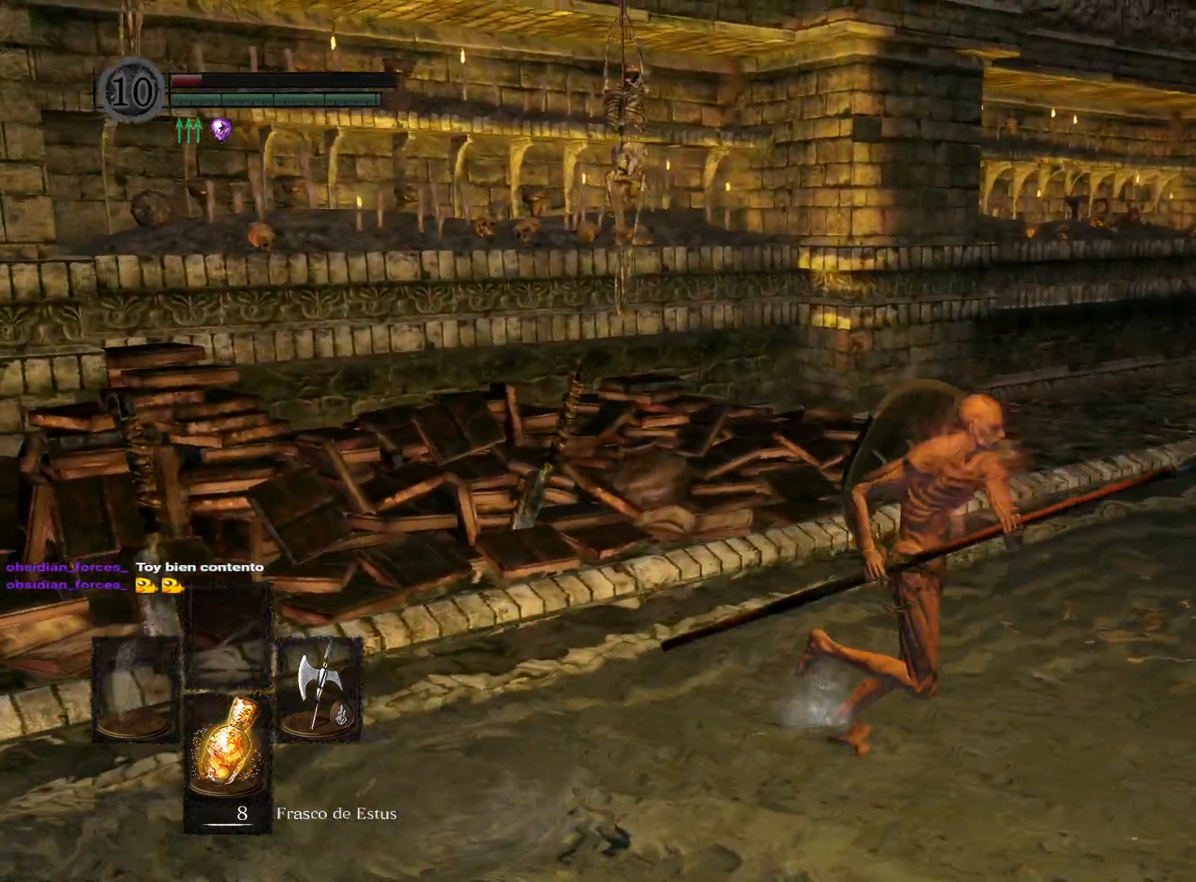
{"buttons": [], "left_stick": "center", "right_stick": "center", "events": [[100, "left_stick", "down-left"], [183, "left_stick", "left"], [217, "right_stick", "center"], [317, "left_stick", "center"], [350, "START", "down"], [450, "START", "up"]]}
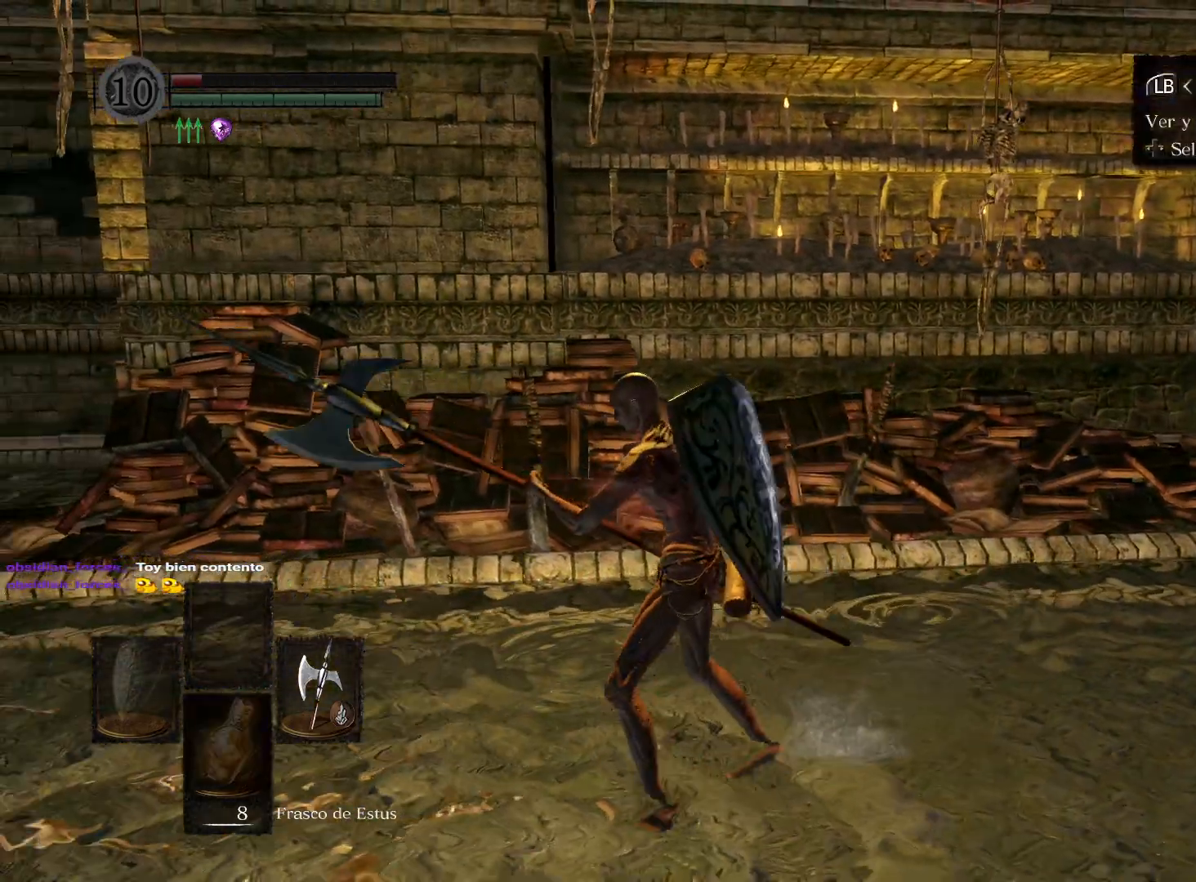
{"buttons": [], "left_stick": "center", "right_stick": "center", "events": [[200, "DPAD_RIGHT", "down"], [283, "DPAD_RIGHT", "up"], [300, "A", "down"], [367, "A", "up"]]}
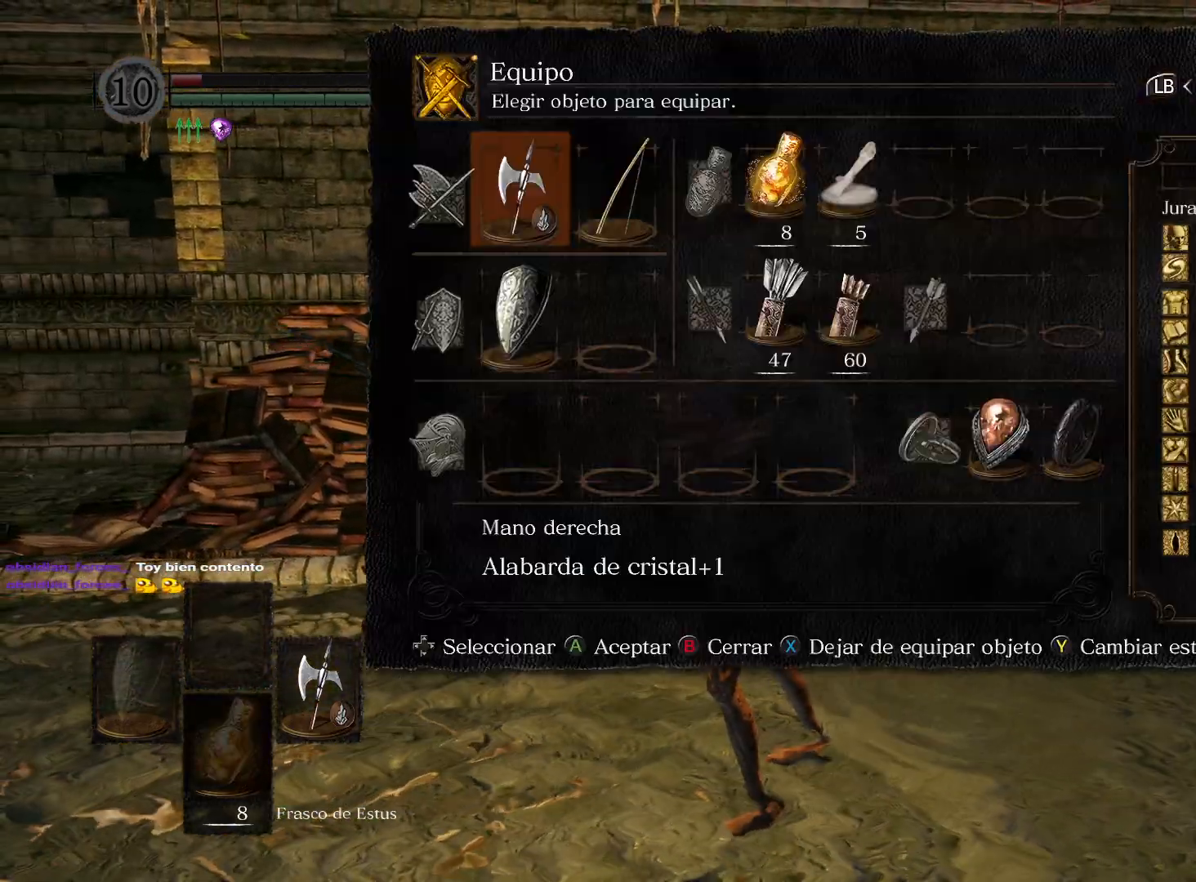
{"buttons": [], "left_stick": "center", "right_stick": "center", "events": [[400, "DPAD_DOWN", "down"], [483, "DPAD_DOWN", "up"]]}
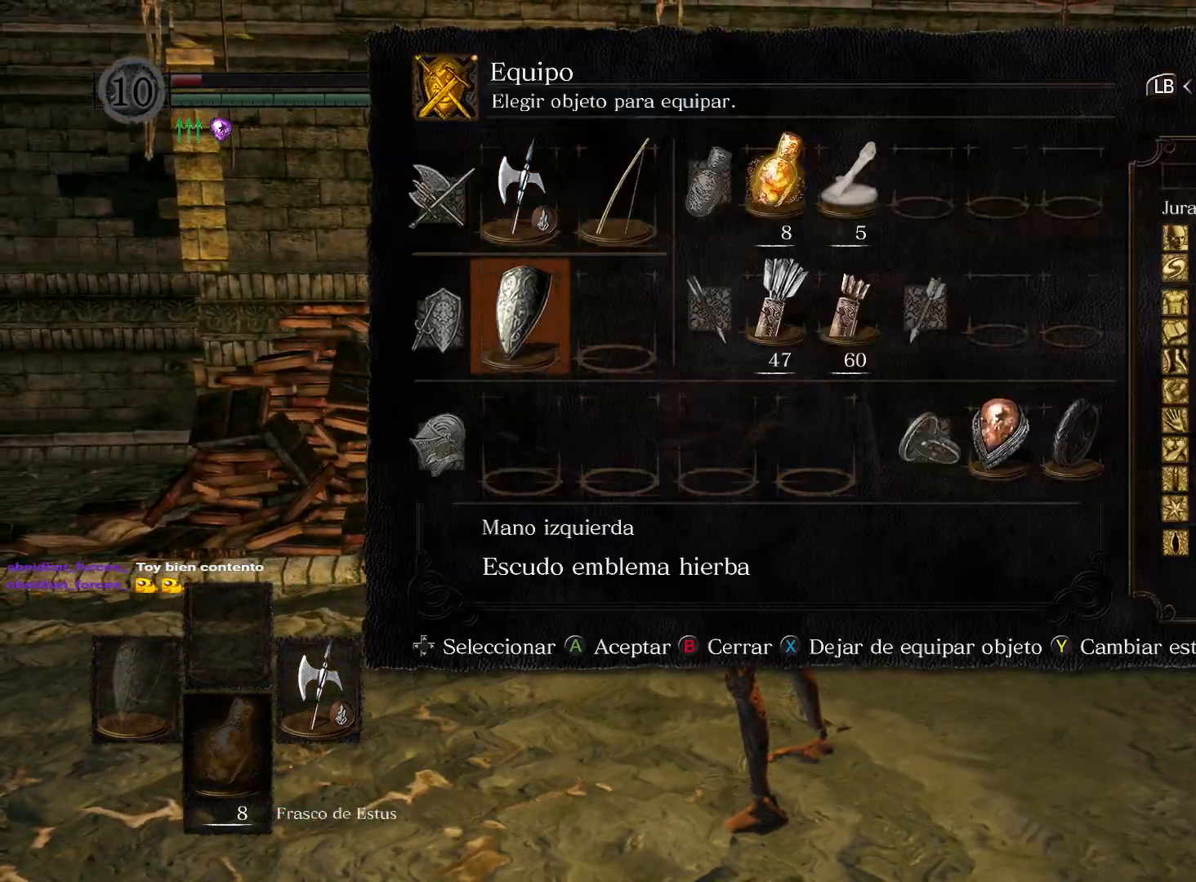
{"buttons": [], "left_stick": "center", "right_stick": "center", "events": [[50, "DPAD_DOWN", "down"], [150, "DPAD_DOWN", "up"]]}
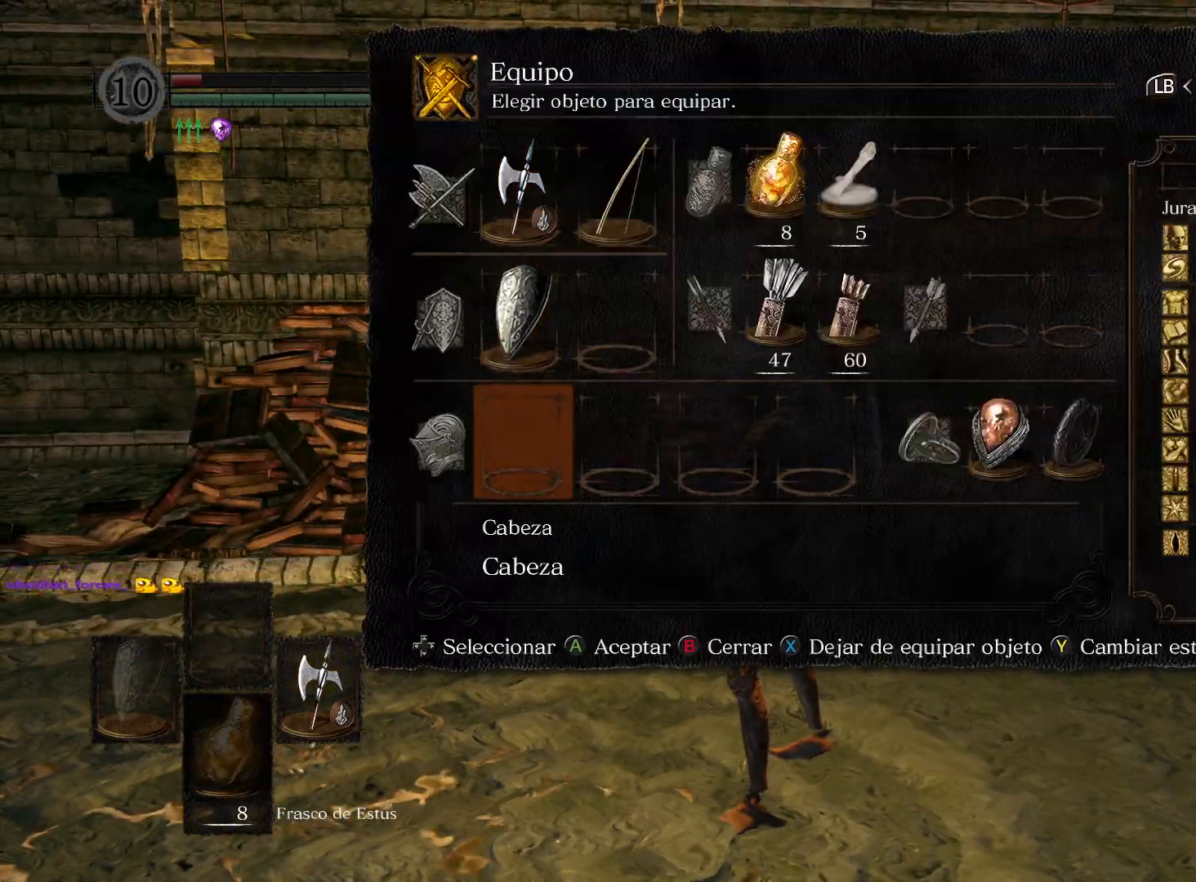
{"buttons": [], "left_stick": "center", "right_stick": "center", "events": [[183, "B", "down"], [300, "B", "up"]]}
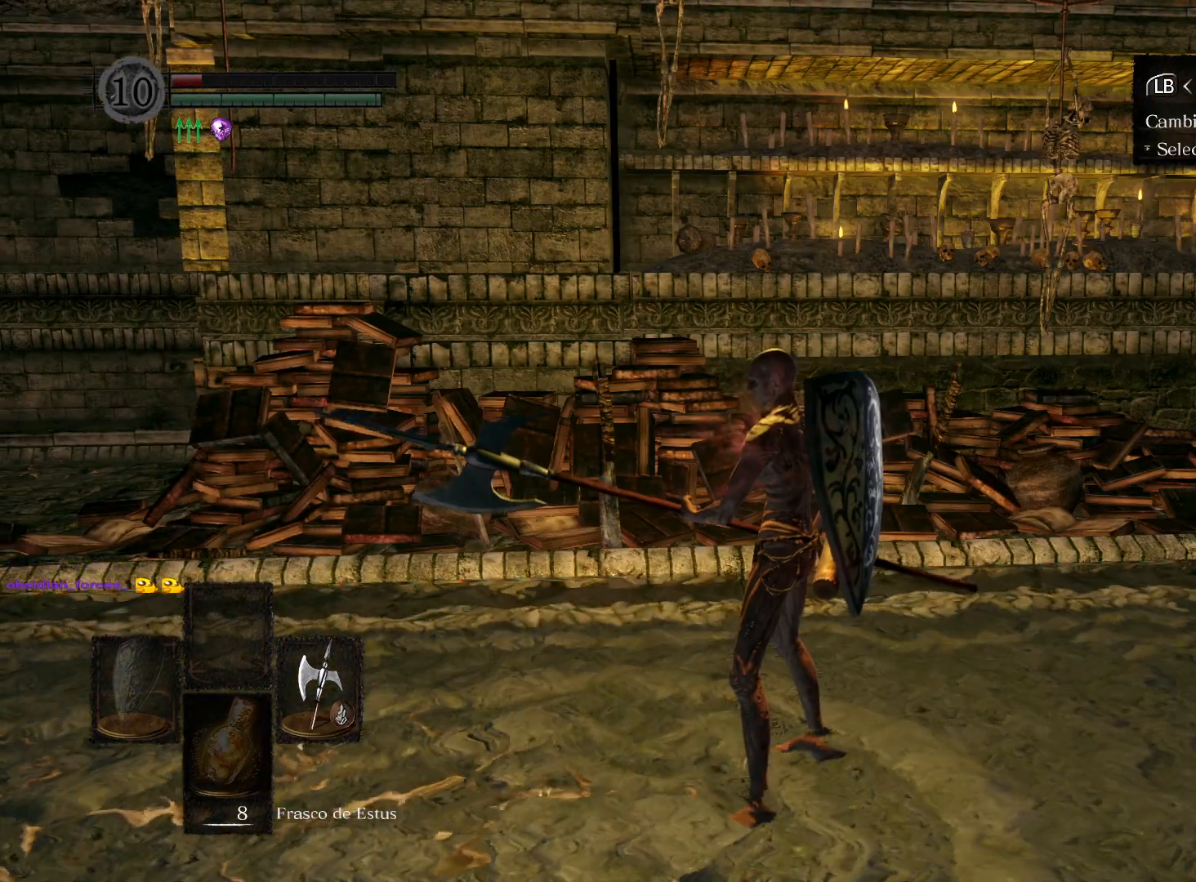
{"buttons": [], "left_stick": "center", "right_stick": "center", "events": [[150, "B", "down"], [233, "B", "up"]]}
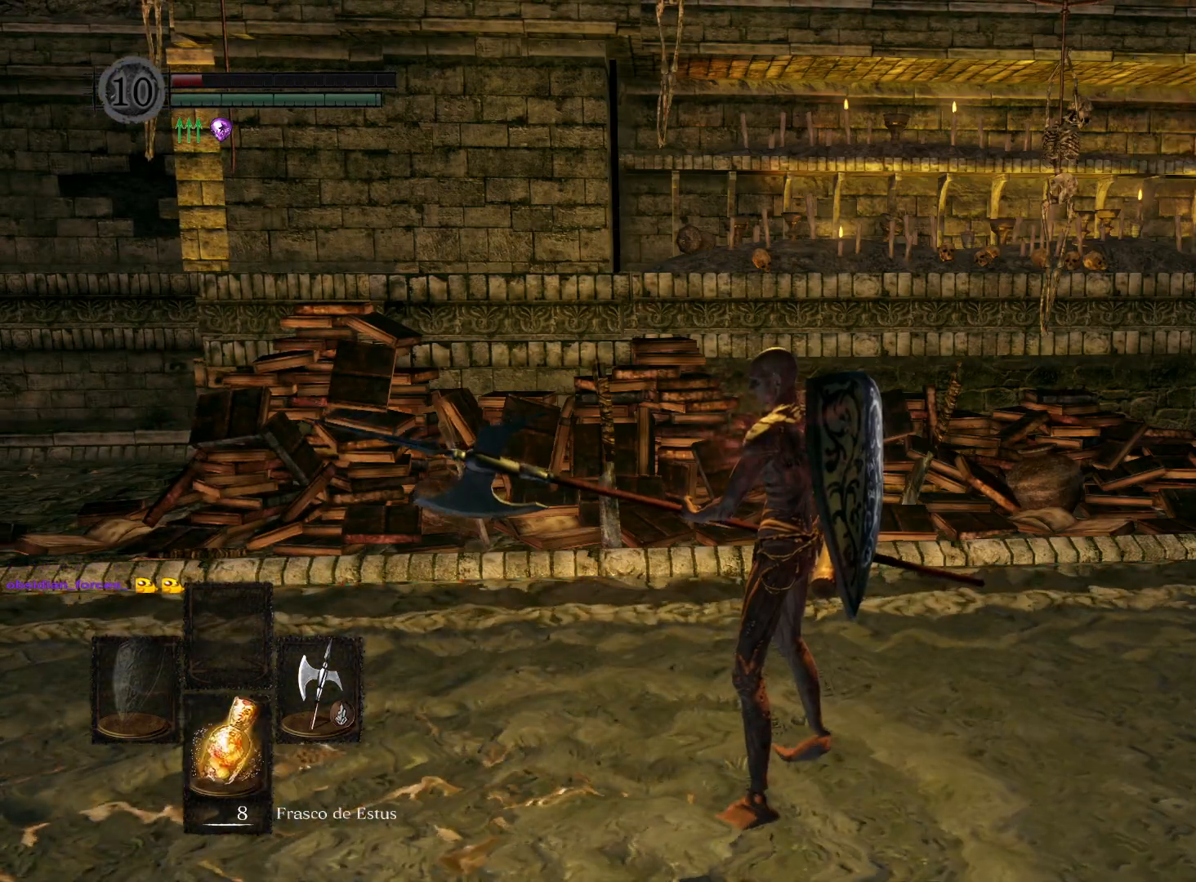
{"buttons": [], "left_stick": "center", "right_stick": "left", "events": [[17, "X", "down"], [83, "X", "up"], [433, "right_stick", "left"]]}
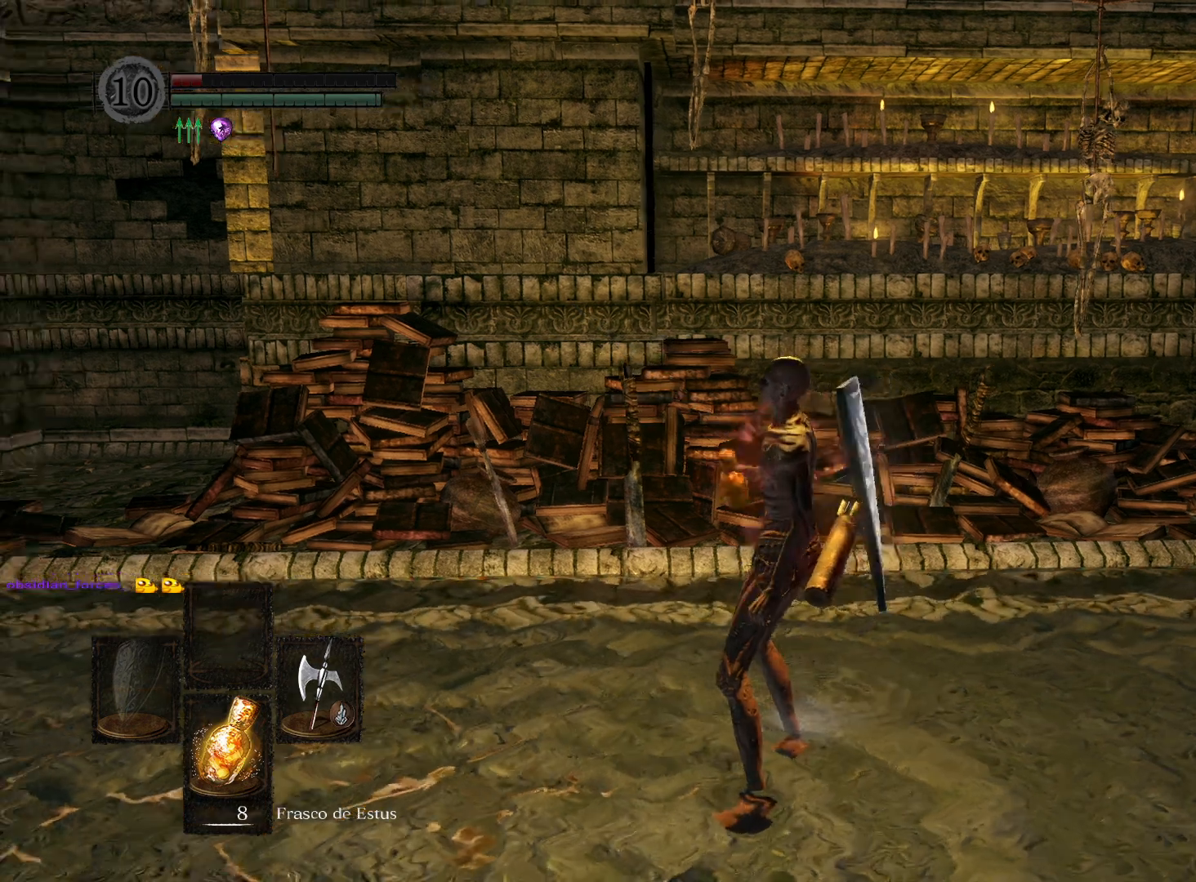
{"buttons": [], "left_stick": "center", "right_stick": "center", "events": [[100, "right_stick", "center"], [250, "START", "down"], [317, "START", "up"]]}